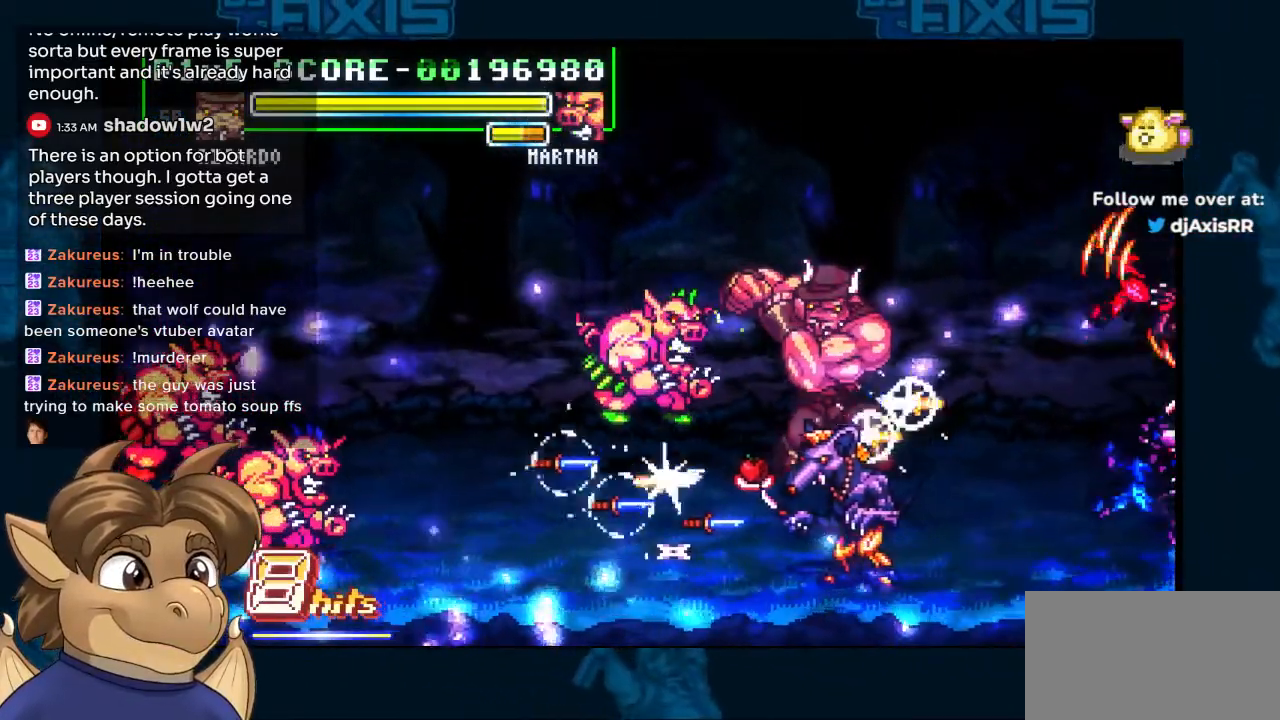
Gameplay with a controller (Nintendo layout); each line is a JSON object with the inputs held at the frame after it. "events" lists button and stick changes between this image and that frame as [ms after this image, input, new state], when the widget could be followed in between. Not read: L1 L2 L3 R2 R3 Z.
{"buttons": ["Y"], "left_stick": "center", "right_stick": "center", "events": [[417, "DPAD_LEFT", "up"]]}
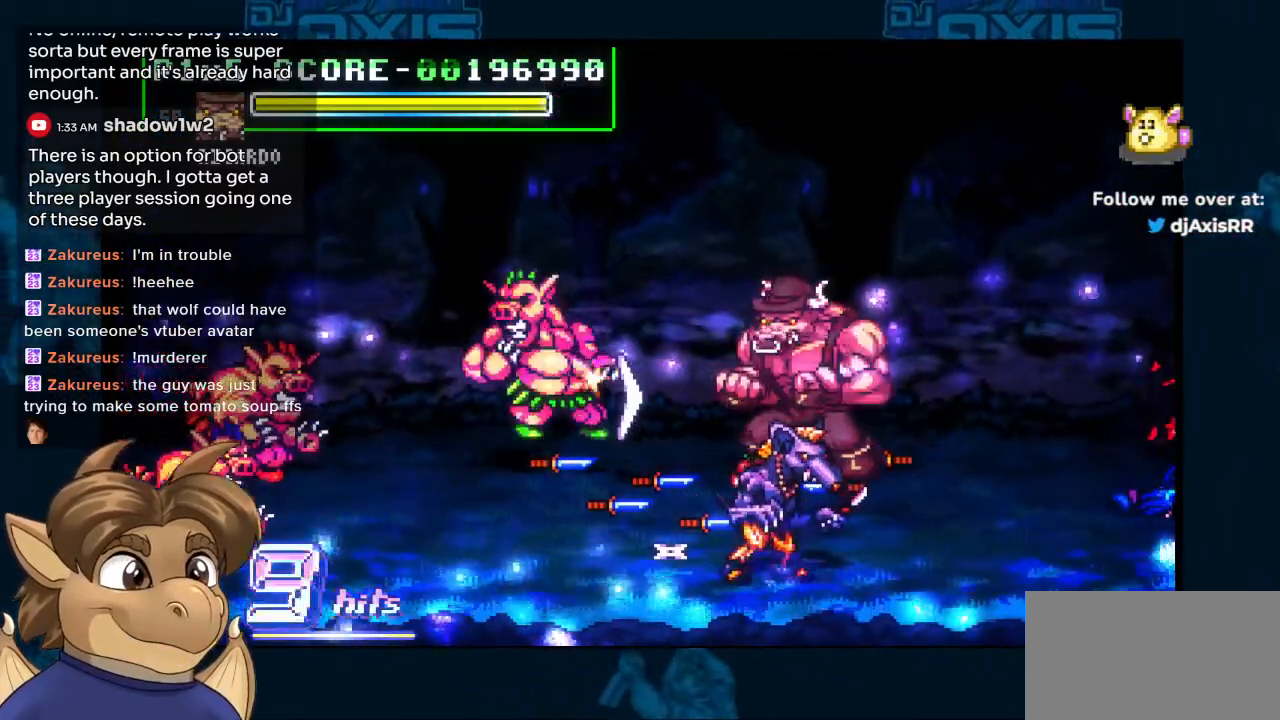
{"buttons": ["DPAD_RIGHT"], "left_stick": "center", "right_stick": "center", "events": [[33, "Y", "up"], [450, "DPAD_RIGHT", "down"]]}
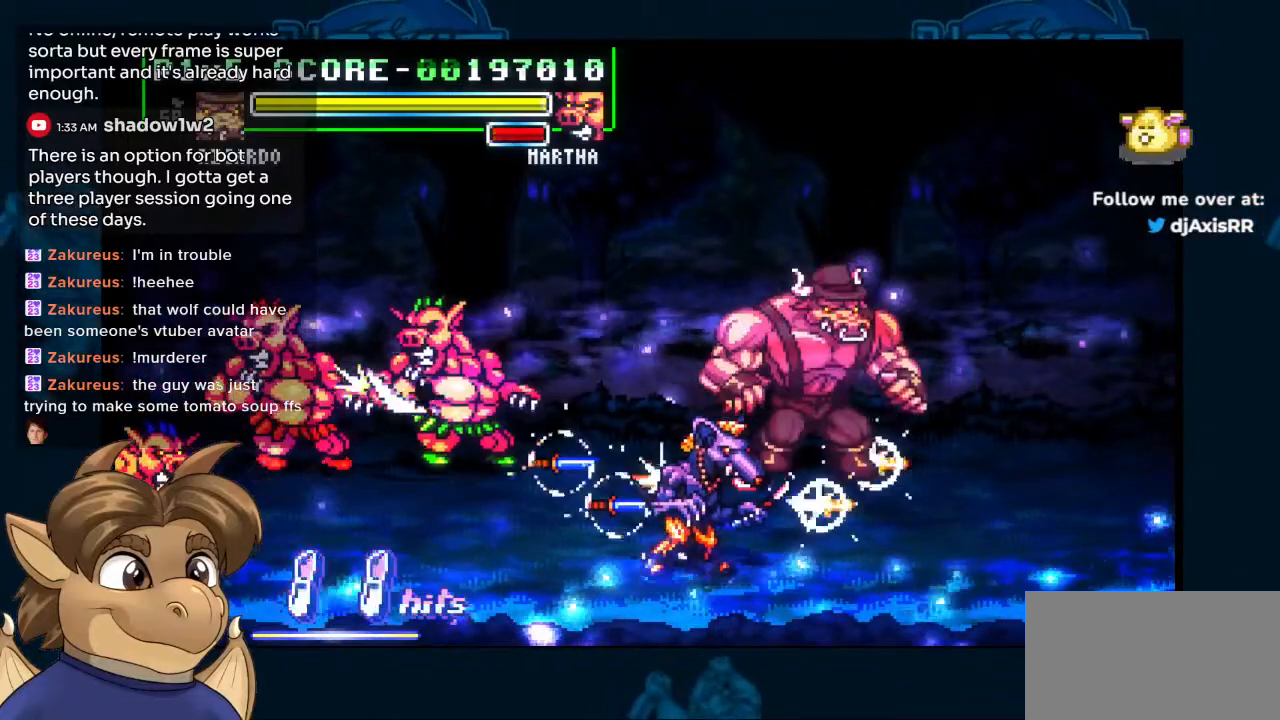
{"buttons": ["DPAD_RIGHT"], "left_stick": "center", "right_stick": "center", "events": []}
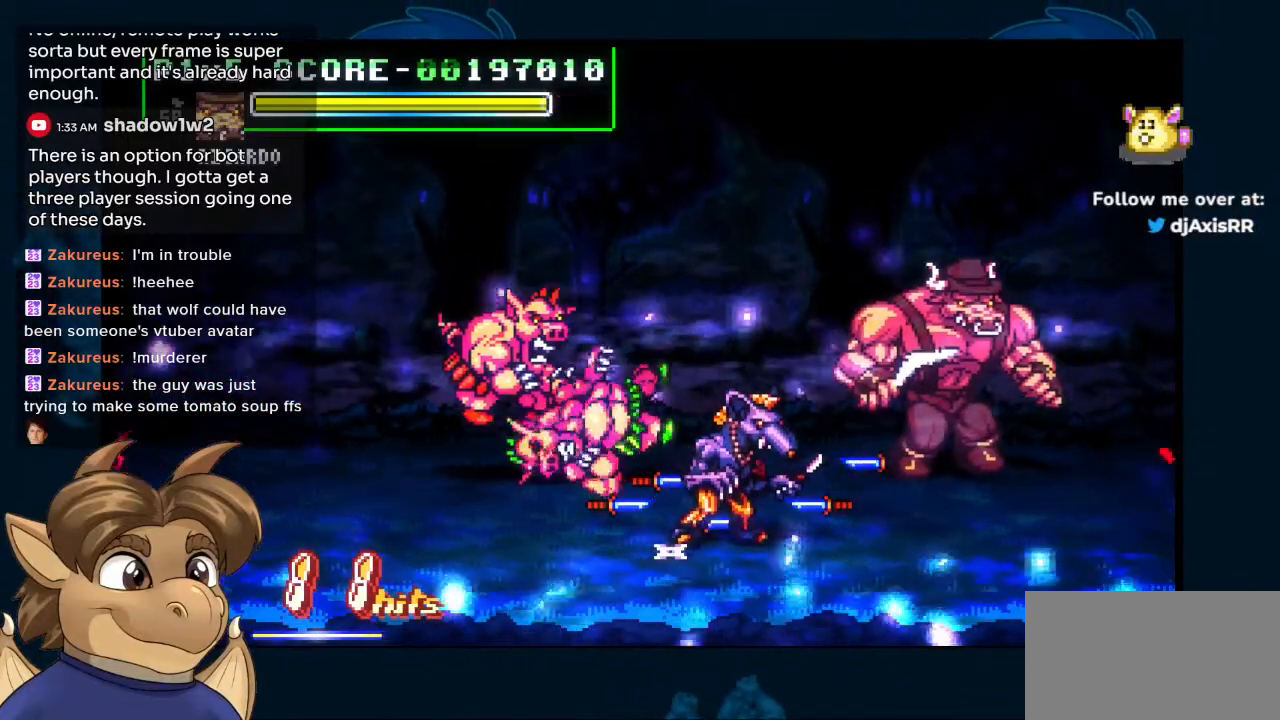
{"buttons": ["DPAD_DOWN"], "left_stick": "center", "right_stick": "center", "events": [[500, "DPAD_DOWN", "down"], [500, "DPAD_RIGHT", "up"]]}
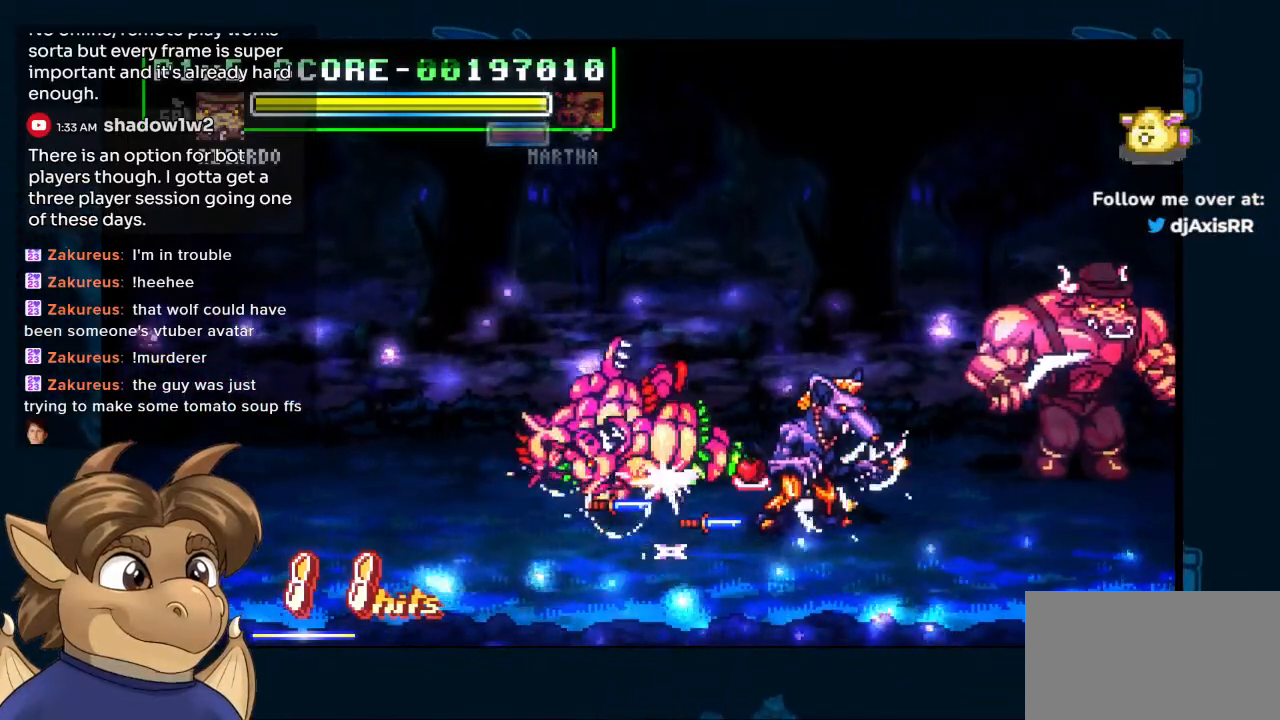
{"buttons": ["R1"], "left_stick": "center", "right_stick": "center", "events": [[17, "DPAD_LEFT", "down"], [67, "Y", "down"], [100, "DPAD_DOWN", "up"], [317, "Y", "up"], [467, "DPAD_LEFT", "up"], [483, "R1", "down"]]}
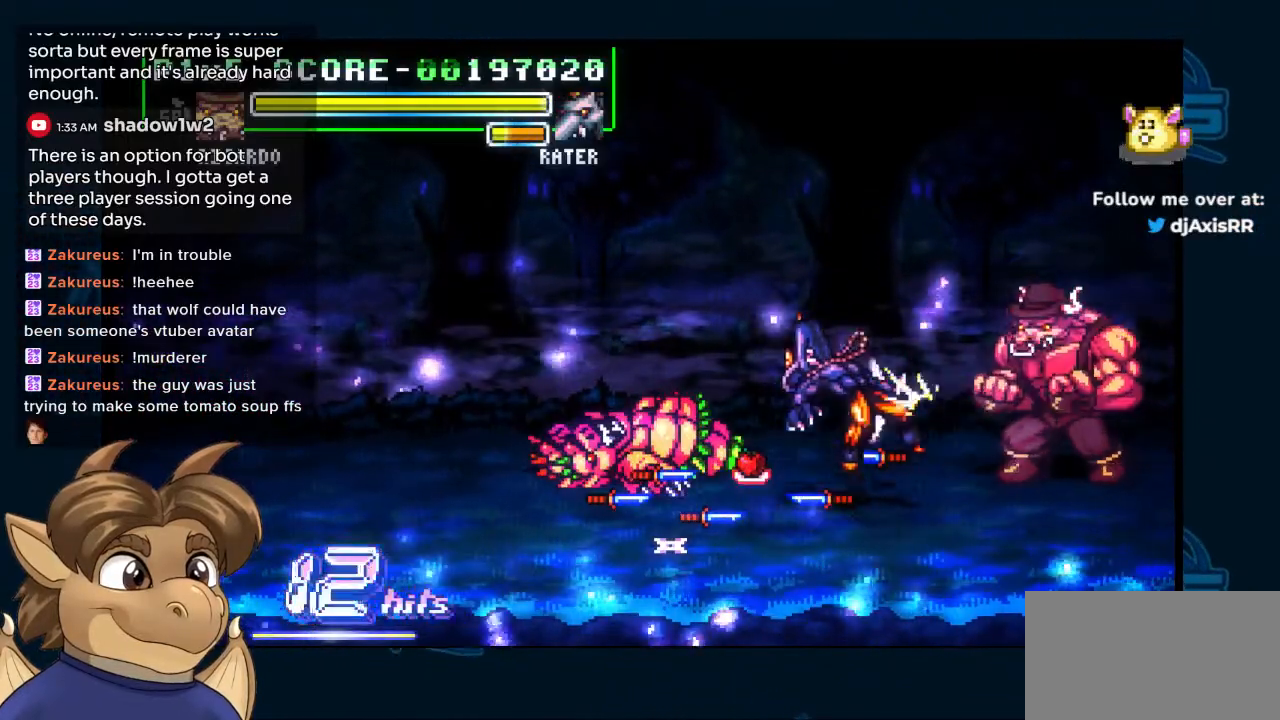
{"buttons": [], "left_stick": "center", "right_stick": "center", "events": [[117, "R1", "up"]]}
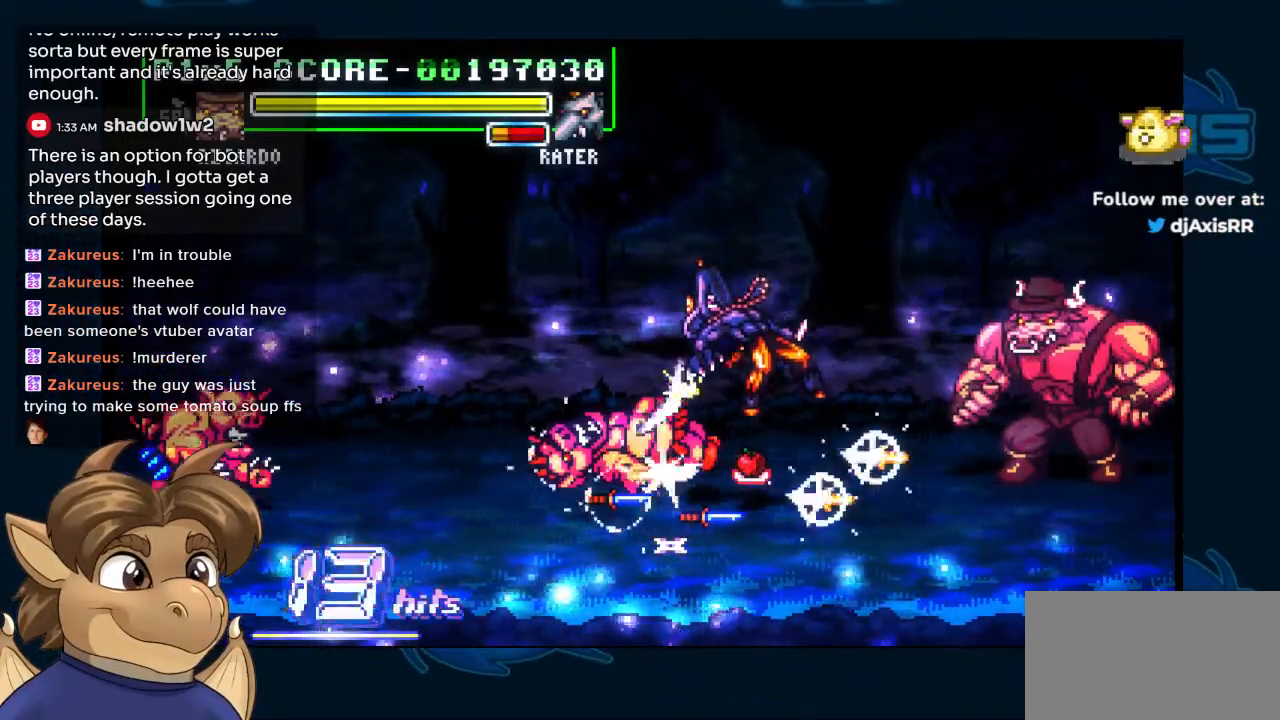
{"buttons": [], "left_stick": "center", "right_stick": "center", "events": []}
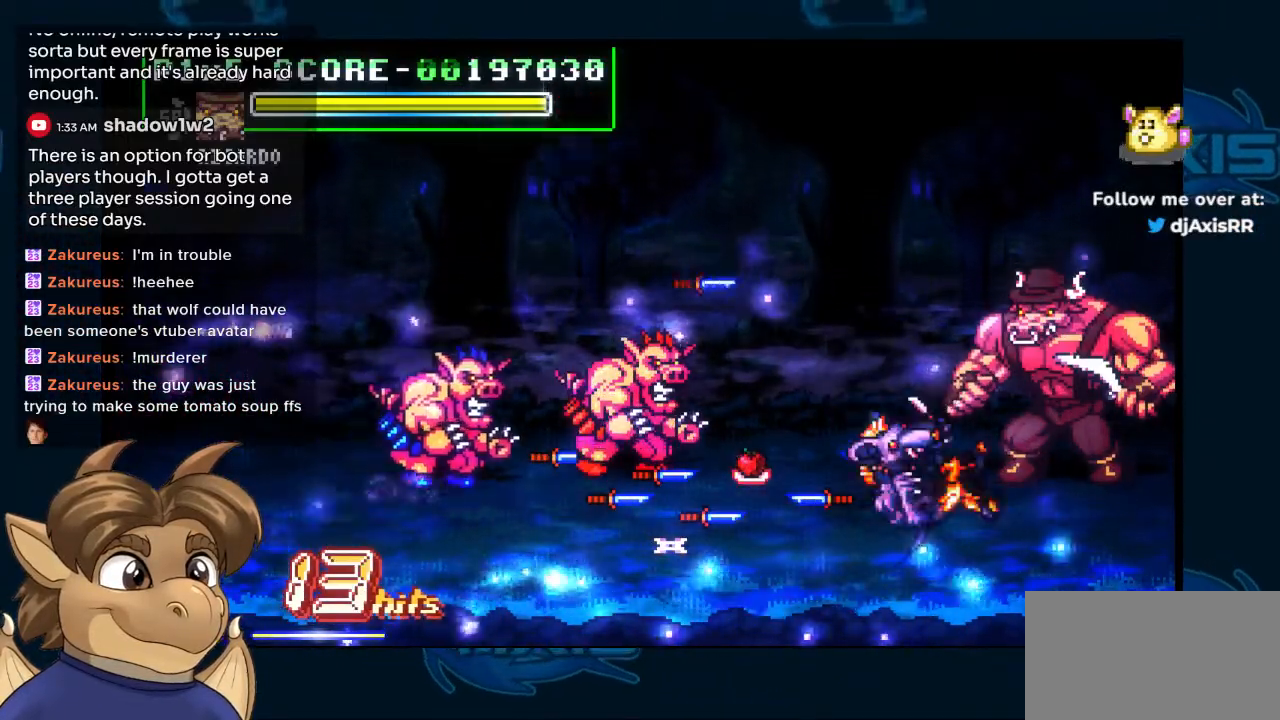
{"buttons": ["Y"], "left_stick": "center", "right_stick": "center", "events": [[67, "Y", "down"]]}
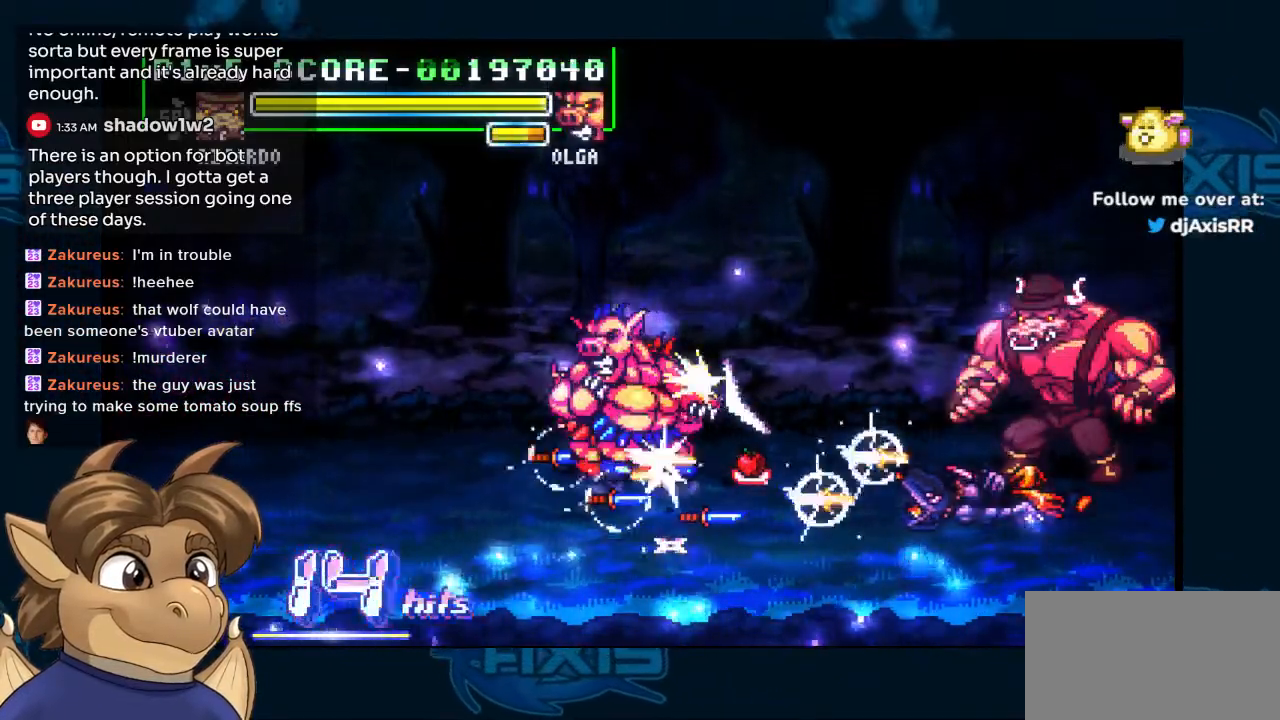
{"buttons": ["DPAD_LEFT"], "left_stick": "center", "right_stick": "center", "events": [[367, "Y", "up"], [483, "DPAD_LEFT", "down"]]}
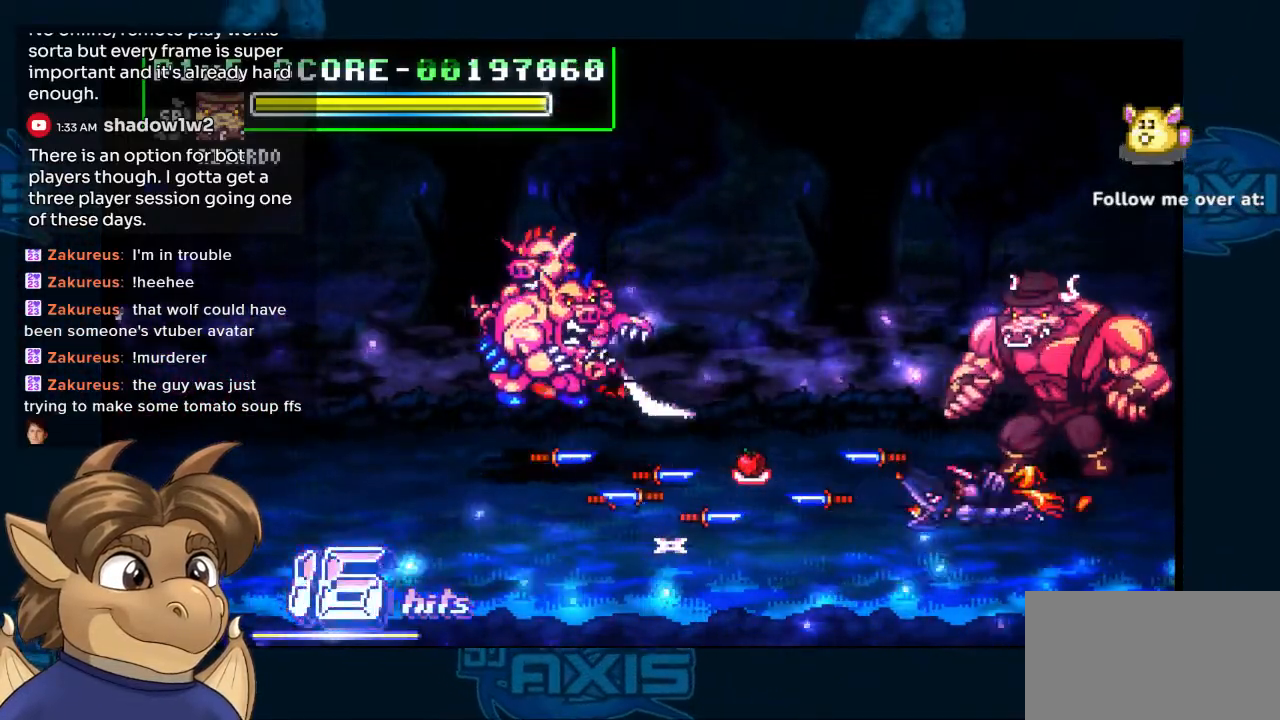
{"buttons": [], "left_stick": "center", "right_stick": "center", "events": [[500, "DPAD_LEFT", "up"]]}
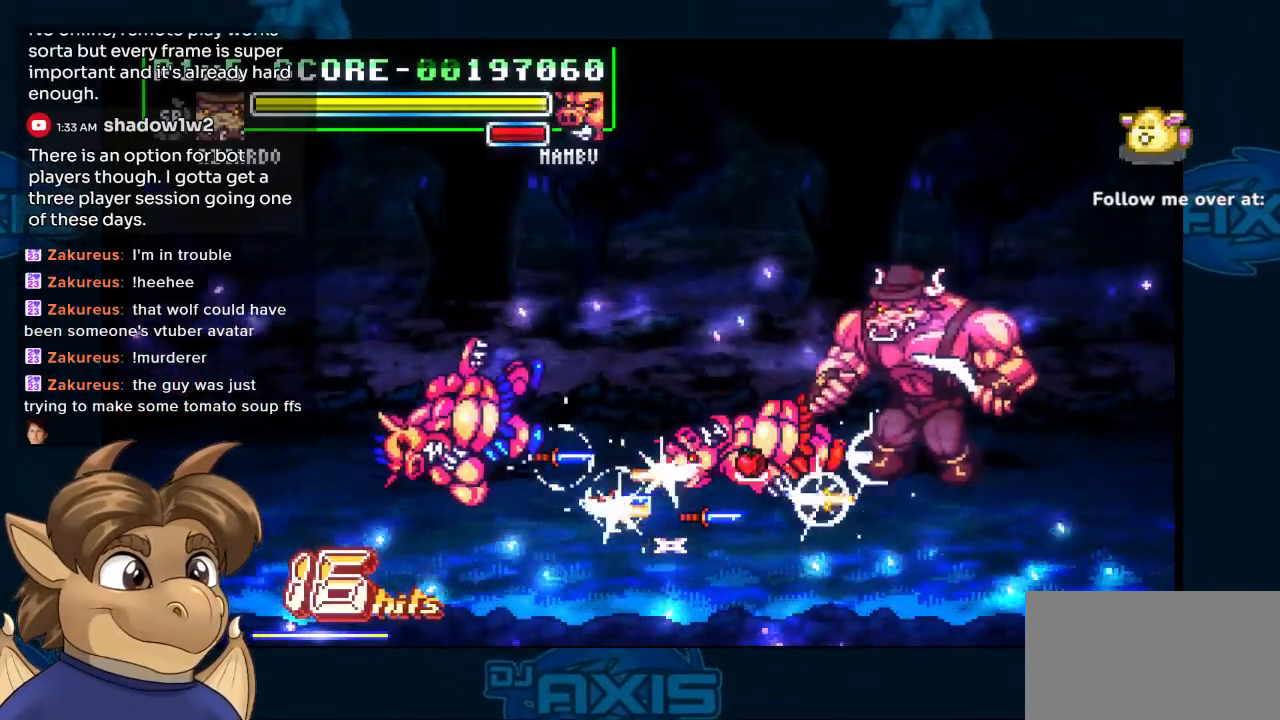
{"buttons": [], "left_stick": "center", "right_stick": "center", "events": []}
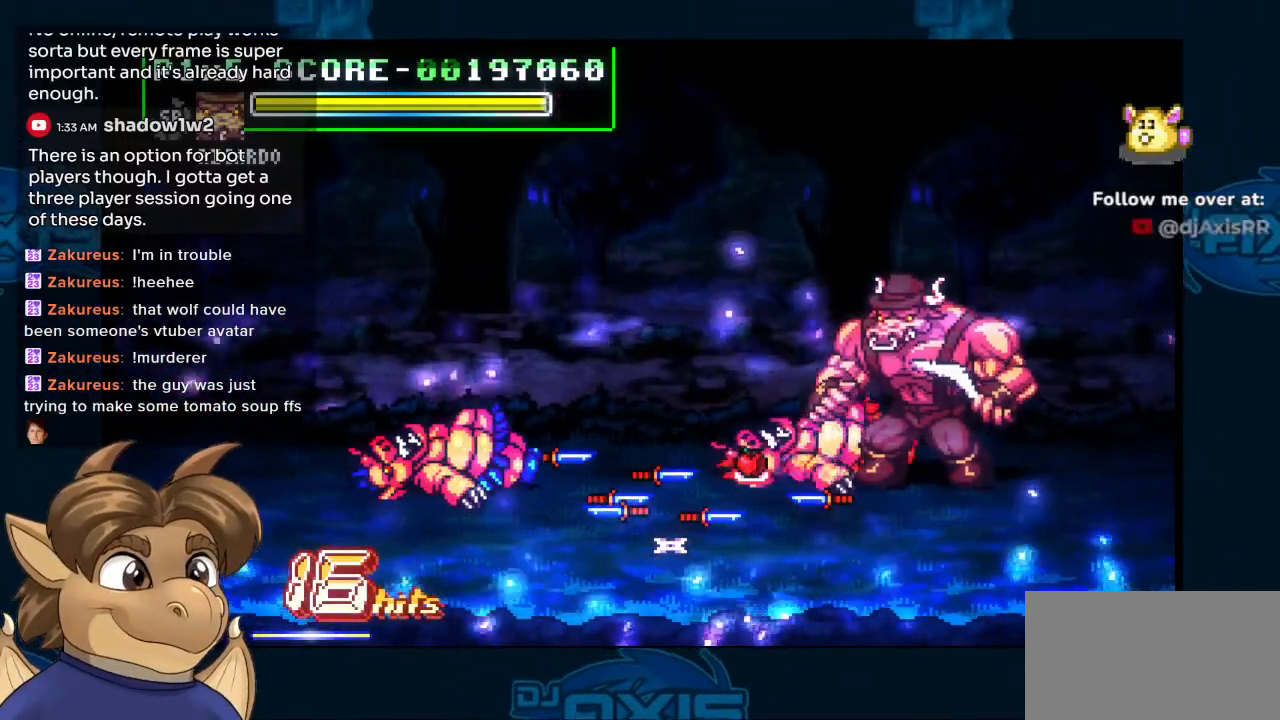
{"buttons": [], "left_stick": "center", "right_stick": "center", "events": [[283, "DPAD_LEFT", "down"], [400, "DPAD_LEFT", "up"]]}
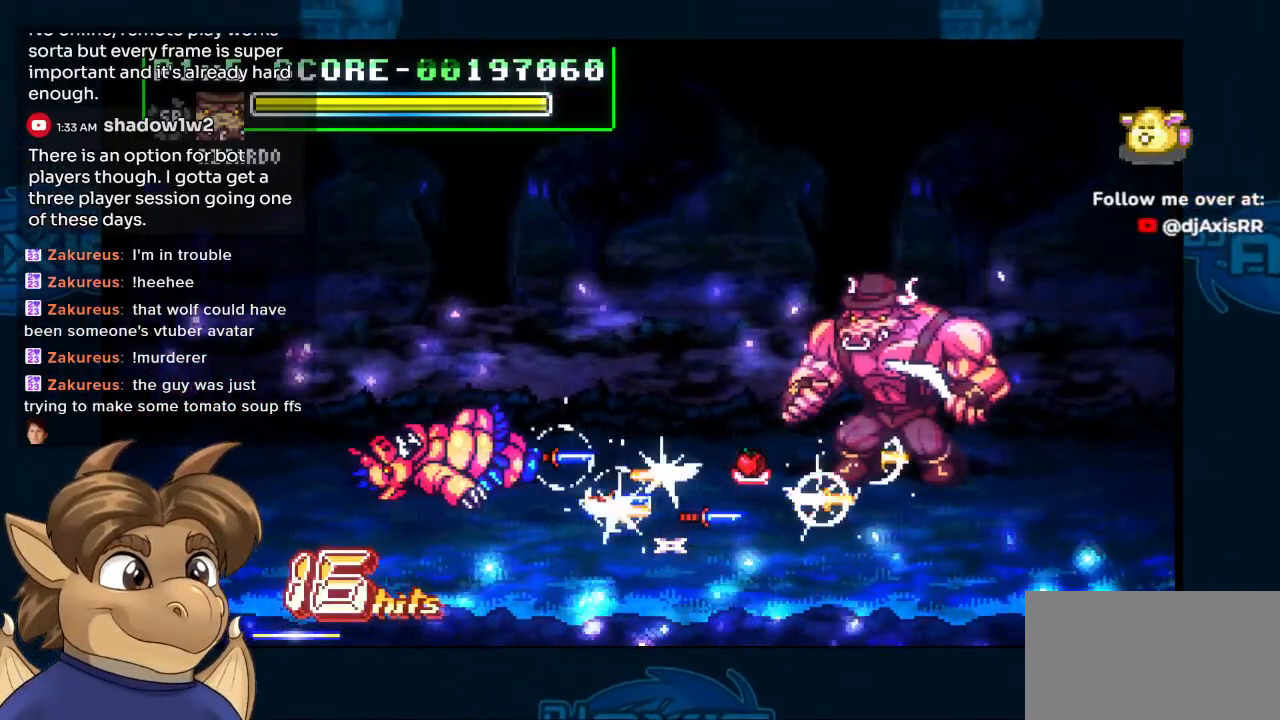
{"buttons": [], "left_stick": "center", "right_stick": "center", "events": [[200, "DPAD_RIGHT", "down"], [383, "DPAD_RIGHT", "up"]]}
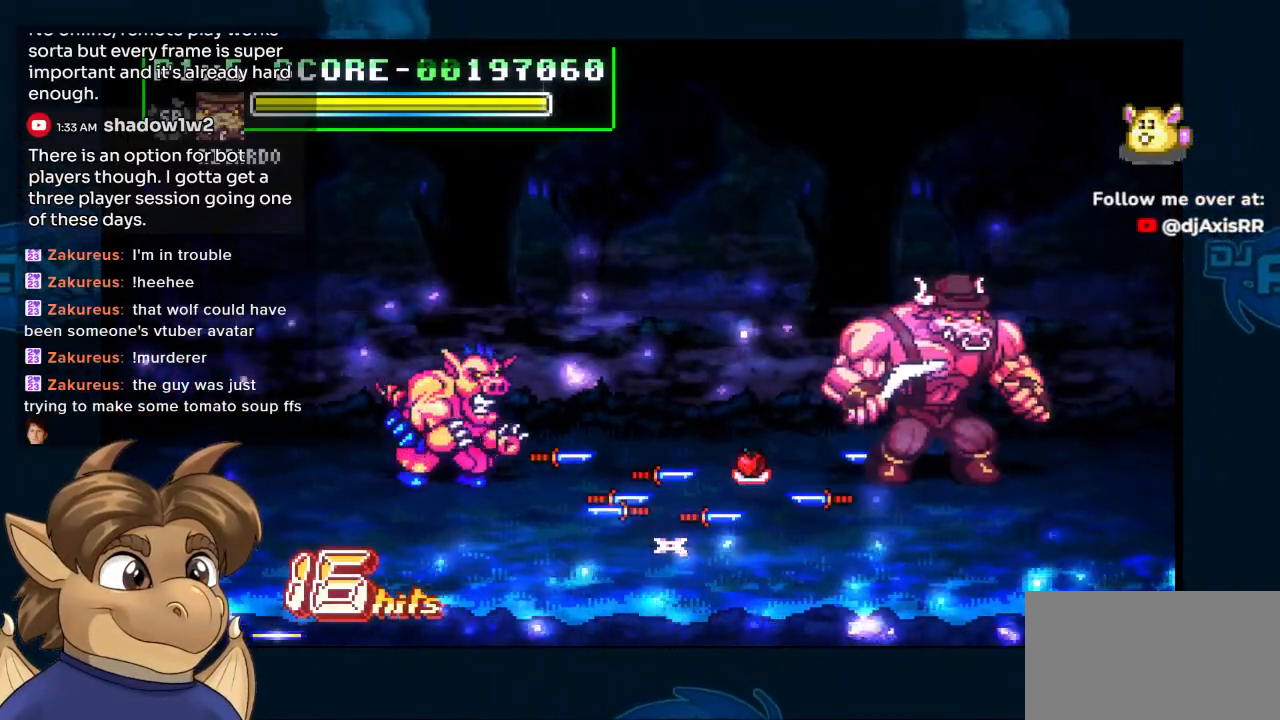
{"buttons": [], "left_stick": "center", "right_stick": "center", "events": [[17, "DPAD_LEFT", "down"], [67, "Y", "down"], [117, "DPAD_LEFT", "up"], [150, "Y", "up"]]}
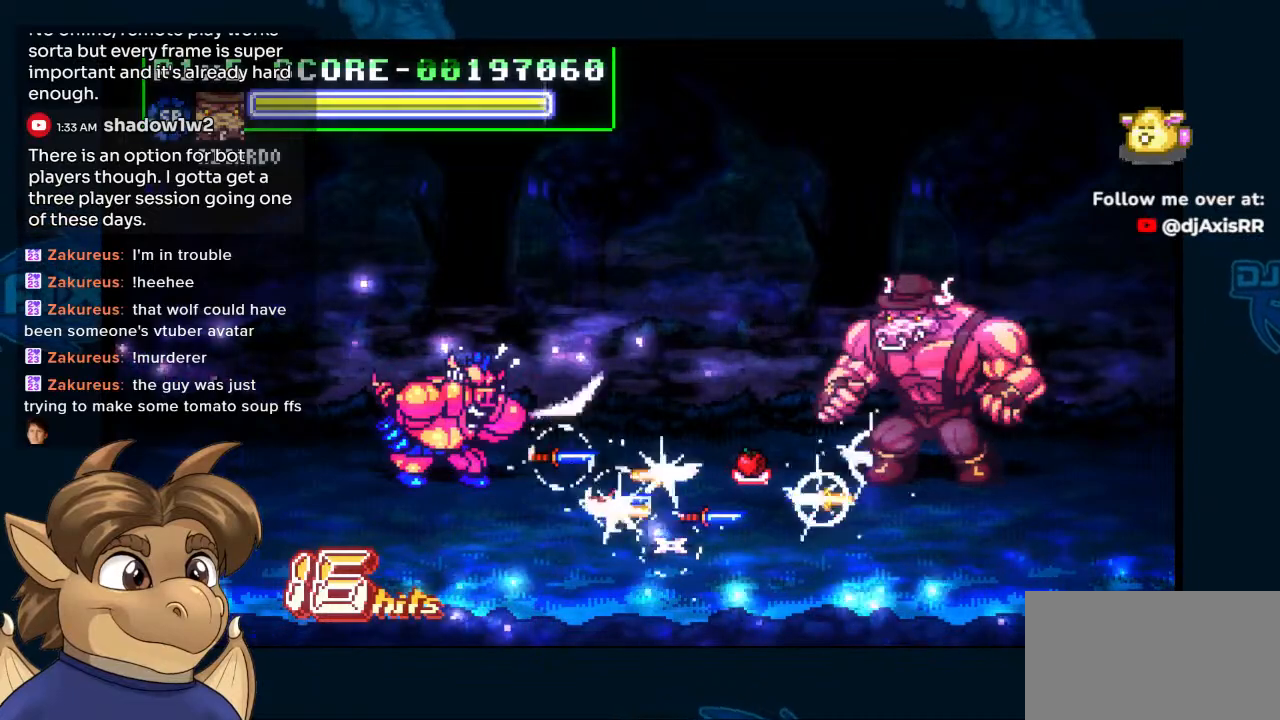
{"buttons": [], "left_stick": "center", "right_stick": "center", "events": []}
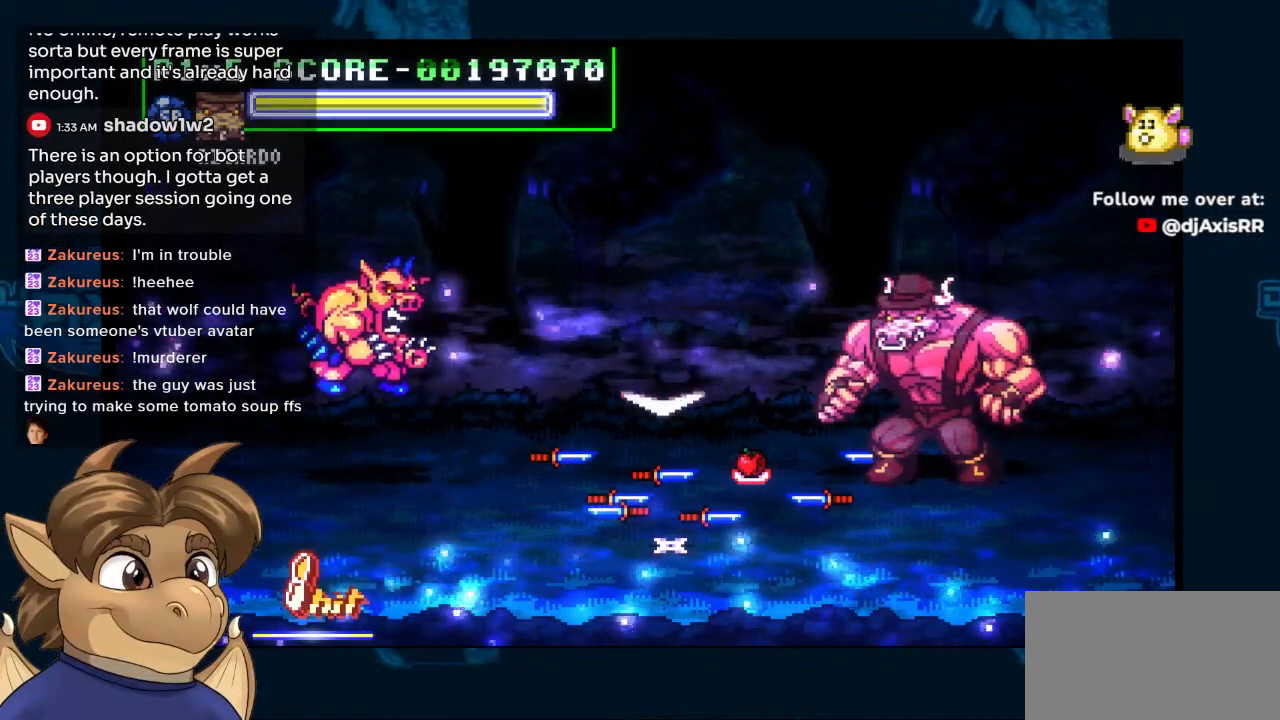
{"buttons": ["DPAD_LEFT"], "left_stick": "center", "right_stick": "center", "events": [[17, "DPAD_LEFT", "down"]]}
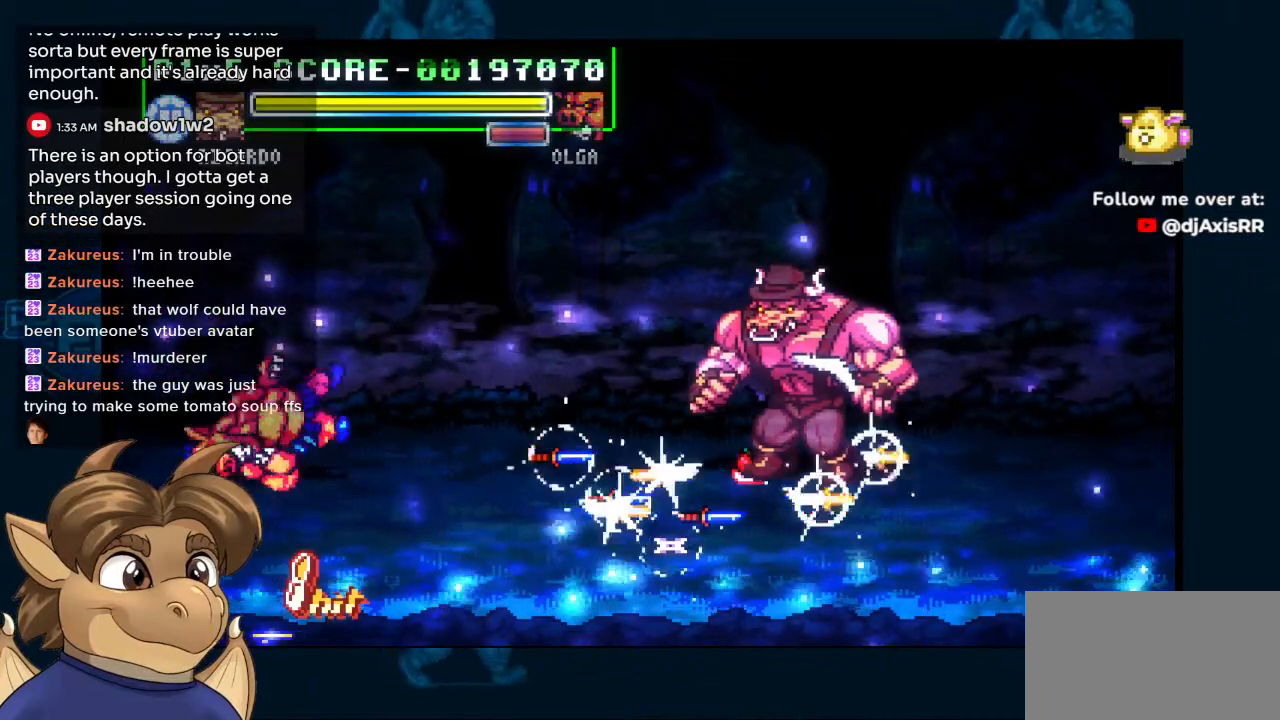
{"buttons": [], "left_stick": "center", "right_stick": "center", "events": [[67, "DPAD_UP", "down"], [133, "DPAD_UP", "up"], [267, "DPAD_LEFT", "up"], [367, "Y", "down"], [450, "Y", "up"]]}
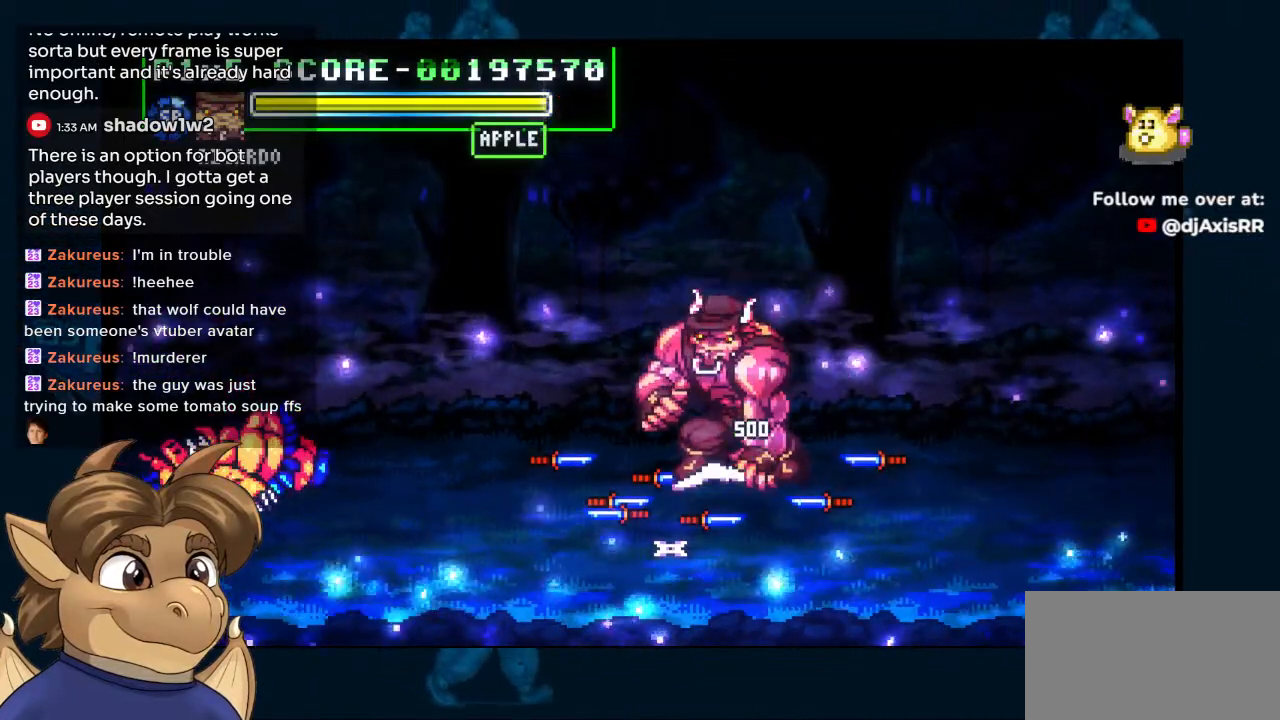
{"buttons": [], "left_stick": "center", "right_stick": "center", "events": [[383, "DPAD_RIGHT", "down"], [483, "DPAD_RIGHT", "up"]]}
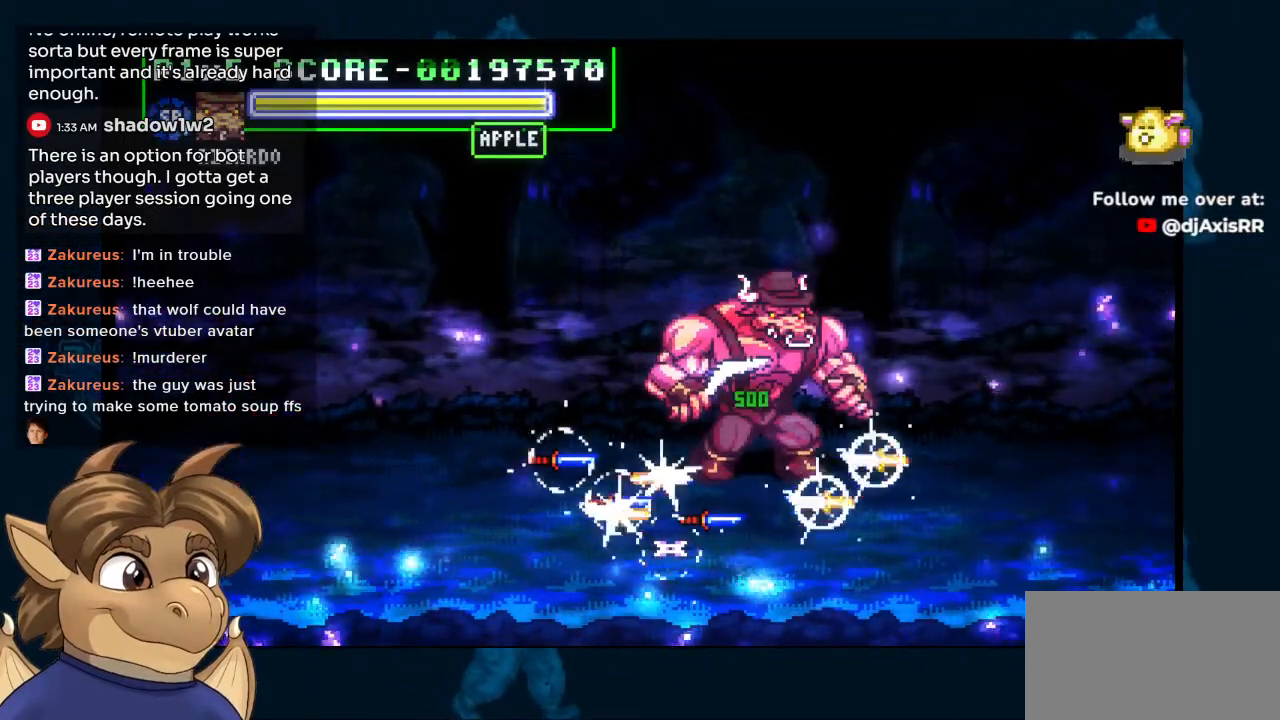
{"buttons": [], "left_stick": "center", "right_stick": "center", "events": [[200, "DPAD_UP", "down"], [283, "DPAD_UP", "up"], [367, "DPAD_LEFT", "down"], [417, "DPAD_LEFT", "up"]]}
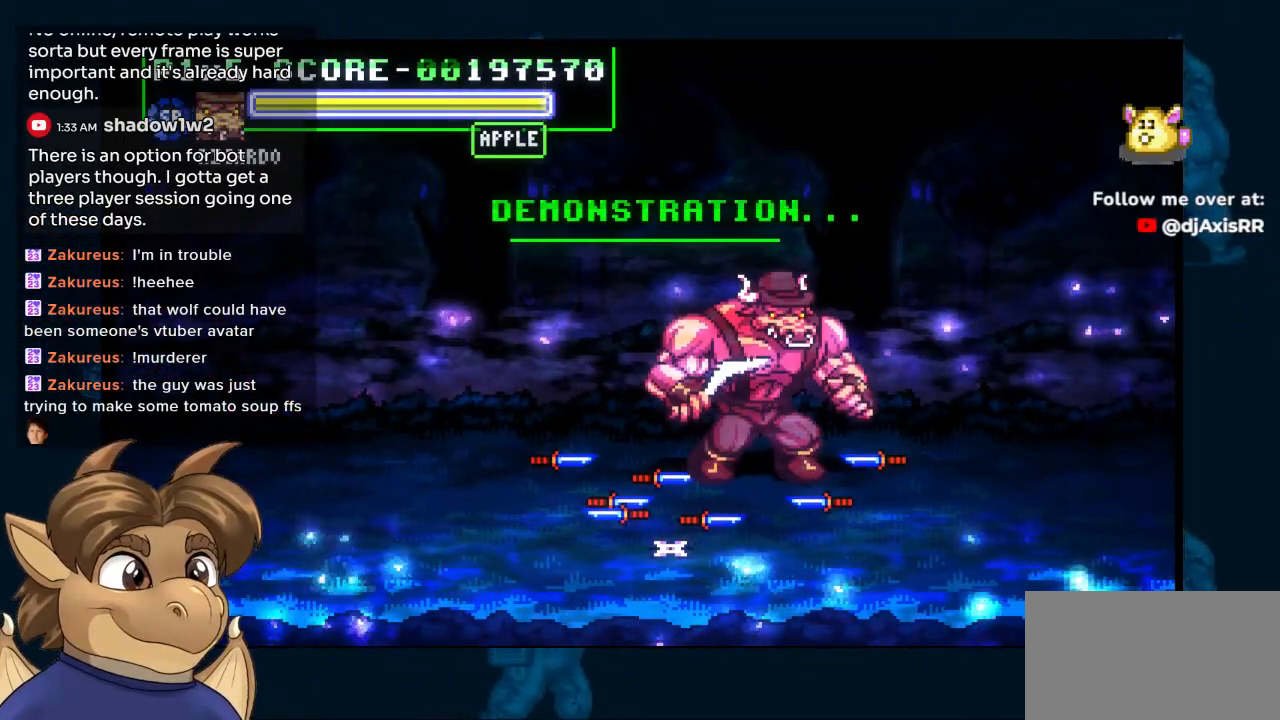
{"buttons": [], "left_stick": "center", "right_stick": "center", "events": [[183, "DPAD_RIGHT", "down"], [417, "DPAD_RIGHT", "up"]]}
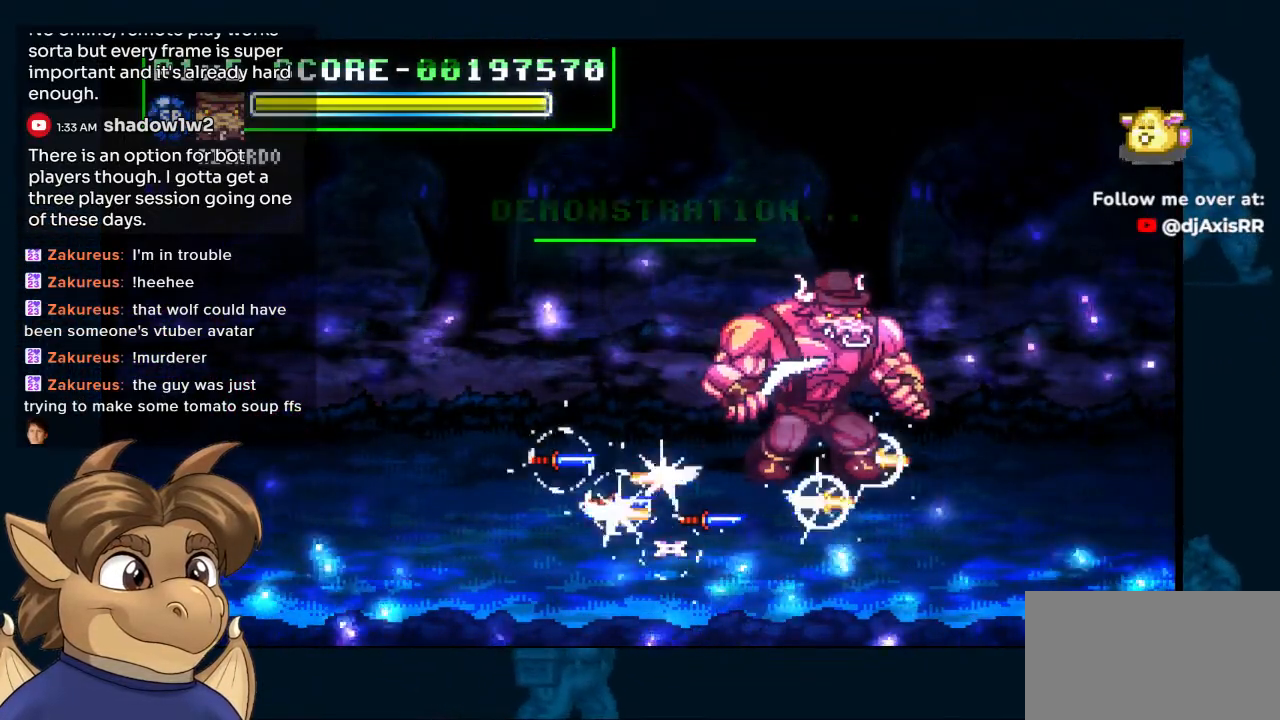
{"buttons": [], "left_stick": "center", "right_stick": "center", "events": []}
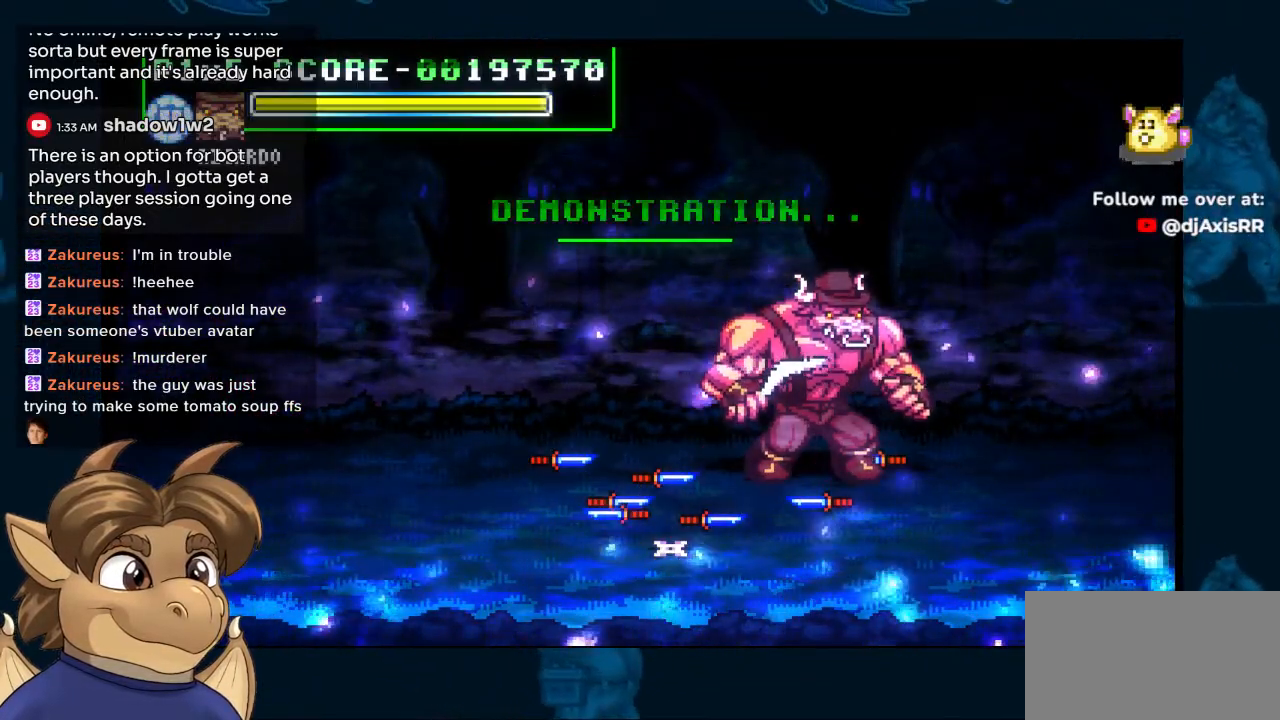
{"buttons": [], "left_stick": "center", "right_stick": "center", "events": []}
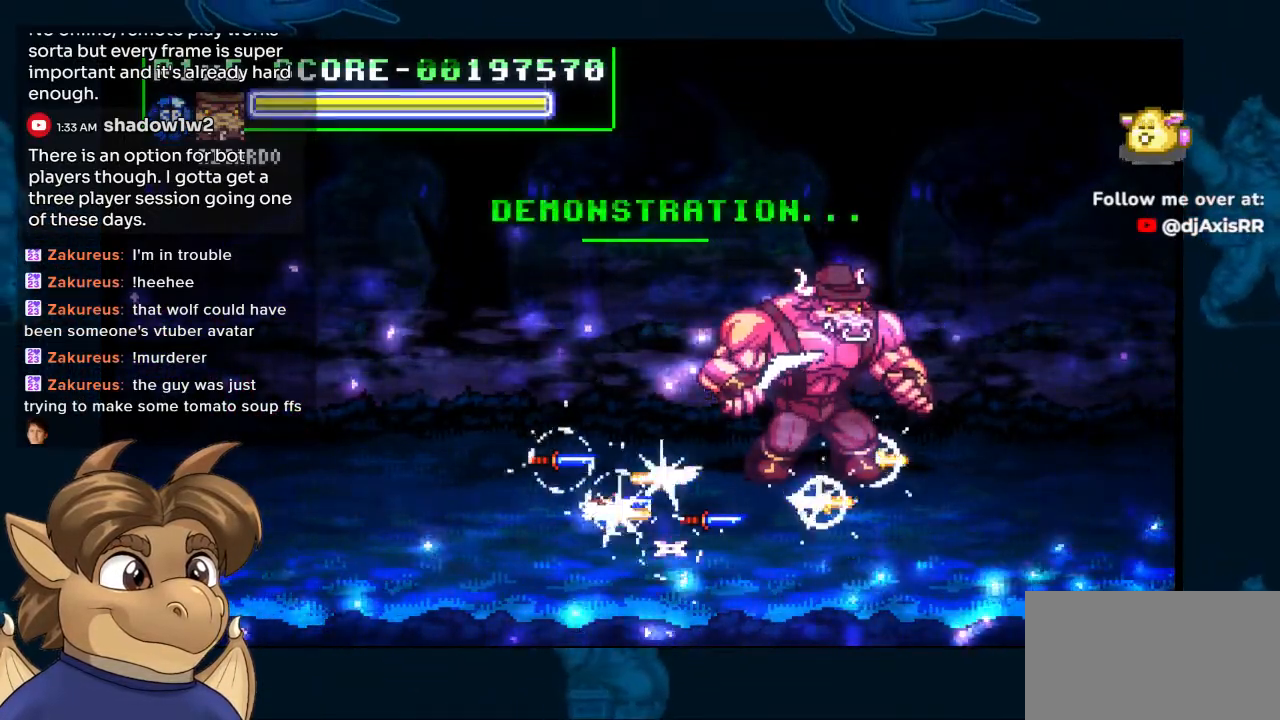
{"buttons": [], "left_stick": "center", "right_stick": "center", "events": []}
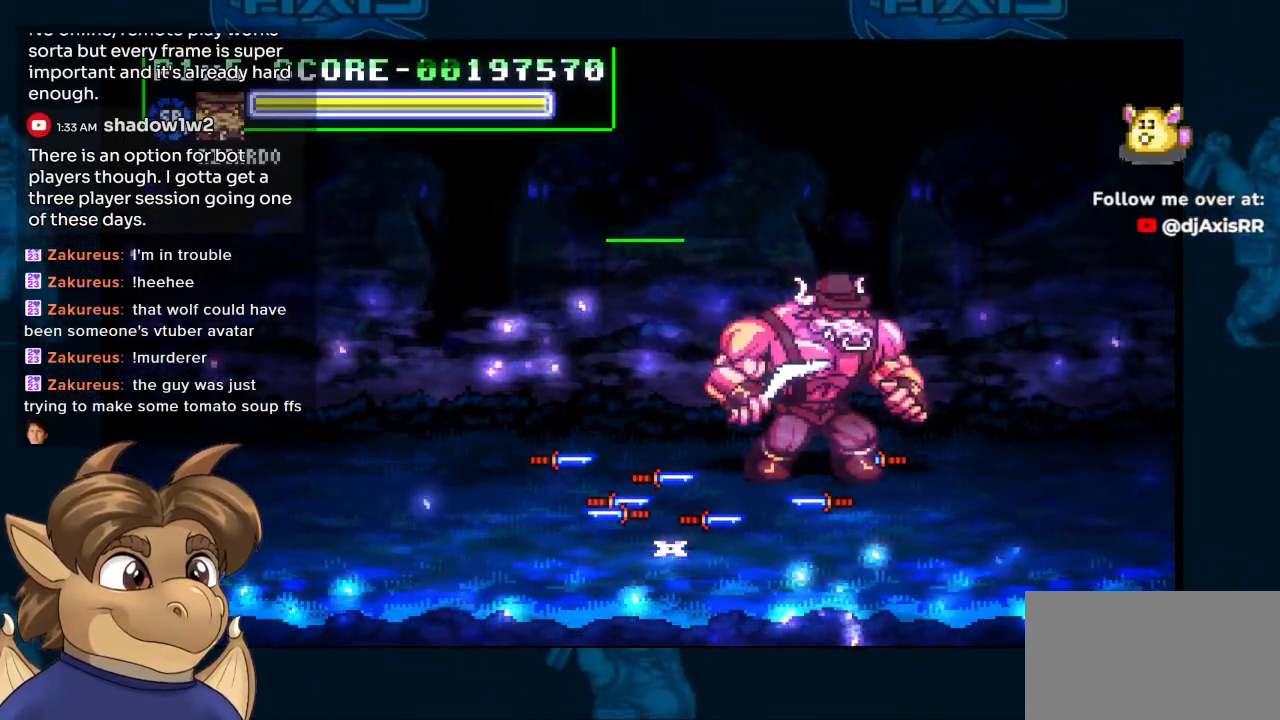
{"buttons": [], "left_stick": "center", "right_stick": "center", "events": []}
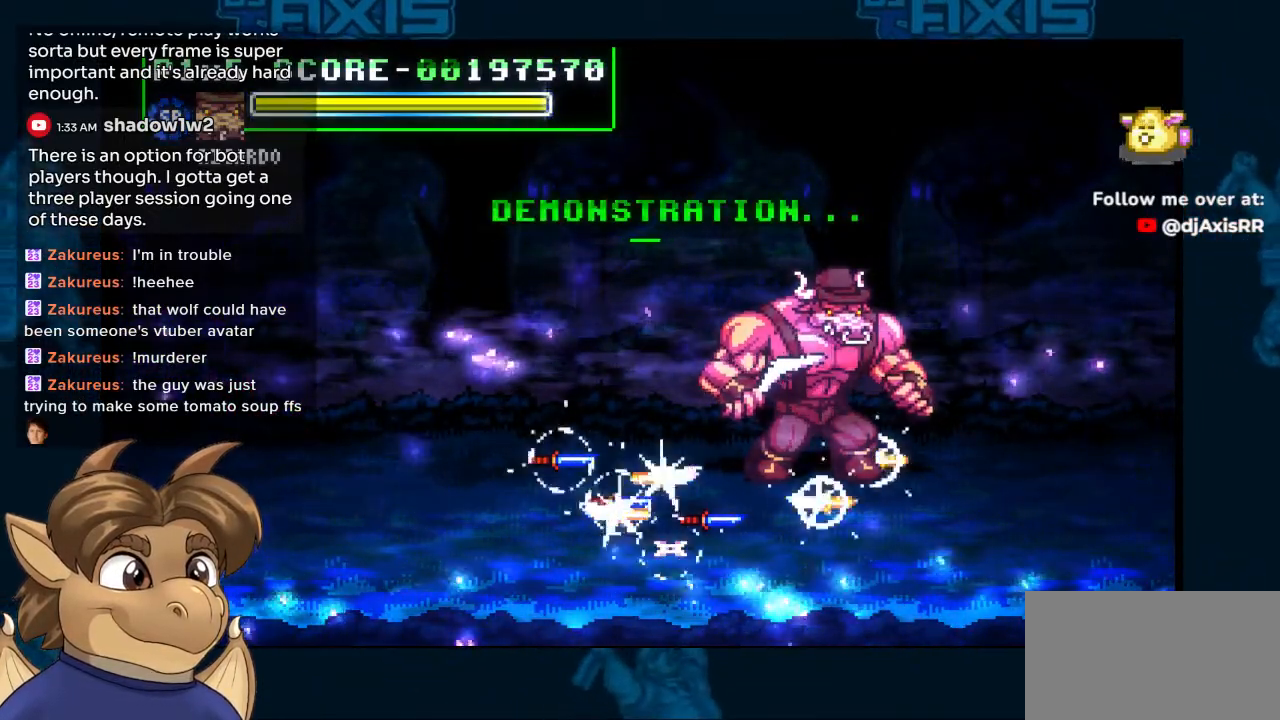
{"buttons": [], "left_stick": "center", "right_stick": "center", "events": []}
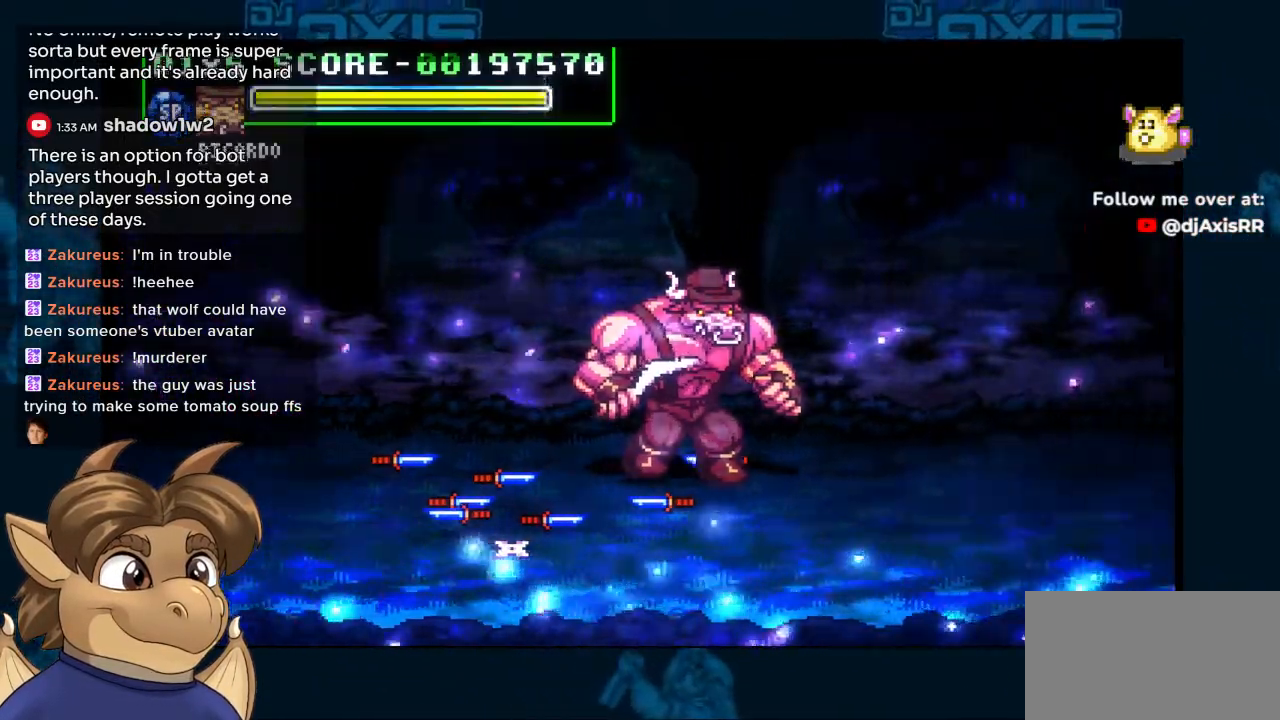
{"buttons": [], "left_stick": "center", "right_stick": "center", "events": []}
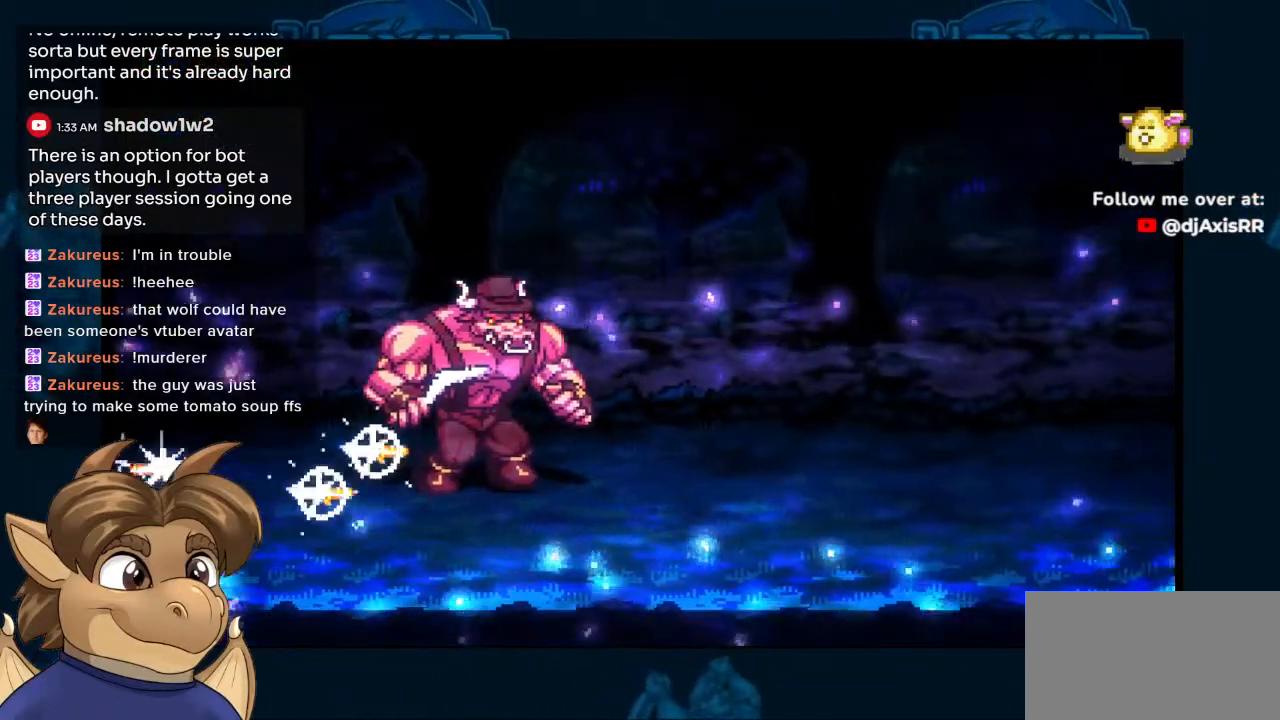
{"buttons": [], "left_stick": "center", "right_stick": "center", "events": []}
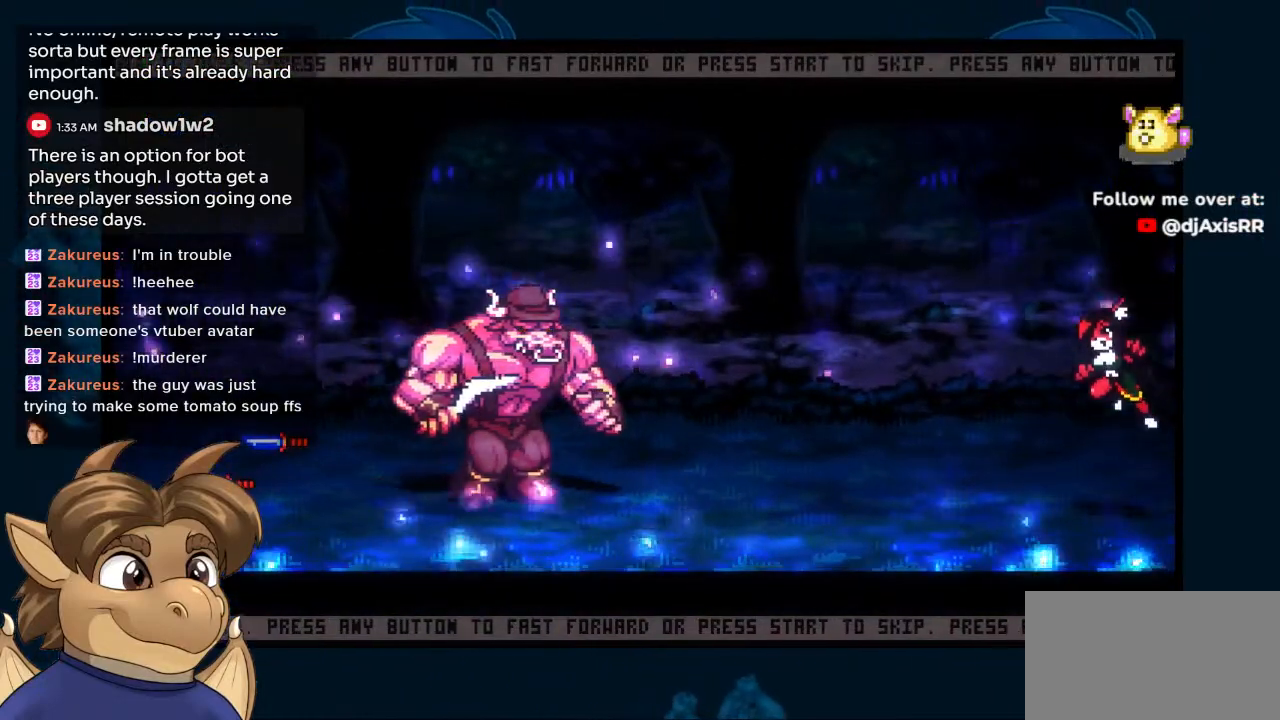
{"buttons": [], "left_stick": "center", "right_stick": "center", "events": []}
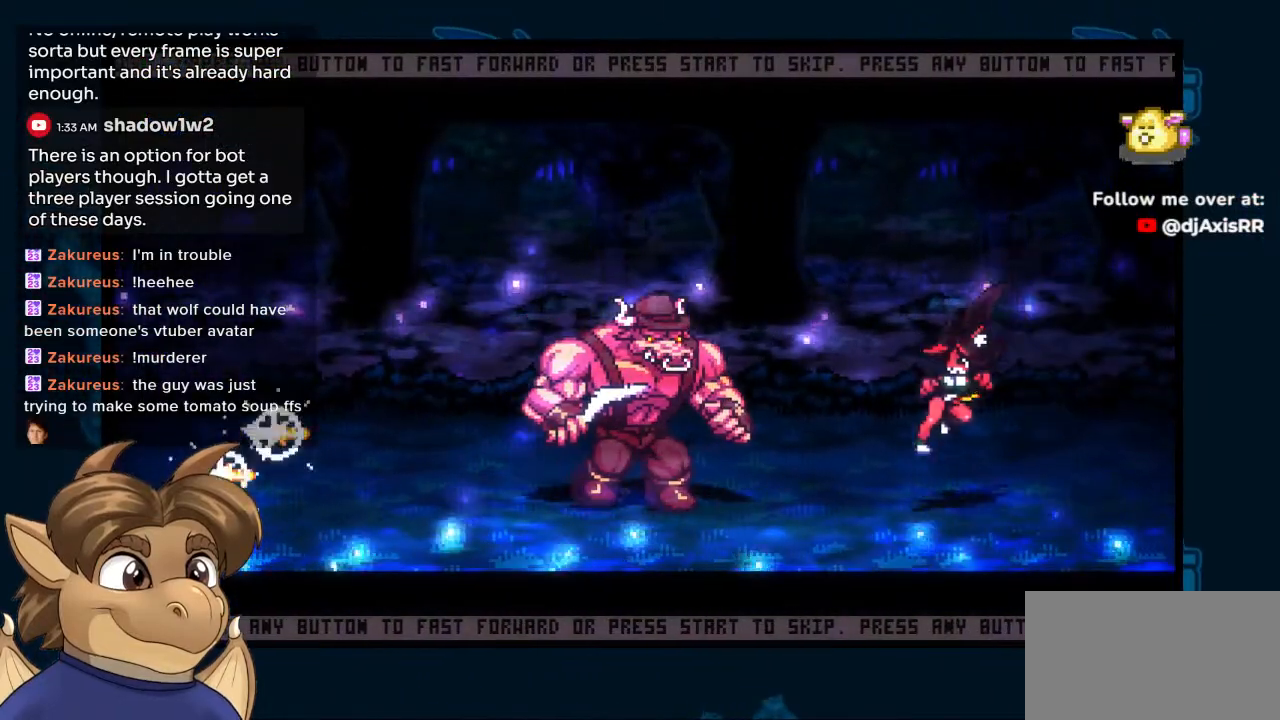
{"buttons": ["R1"], "left_stick": "center", "right_stick": "center", "events": [[483, "R1", "down"]]}
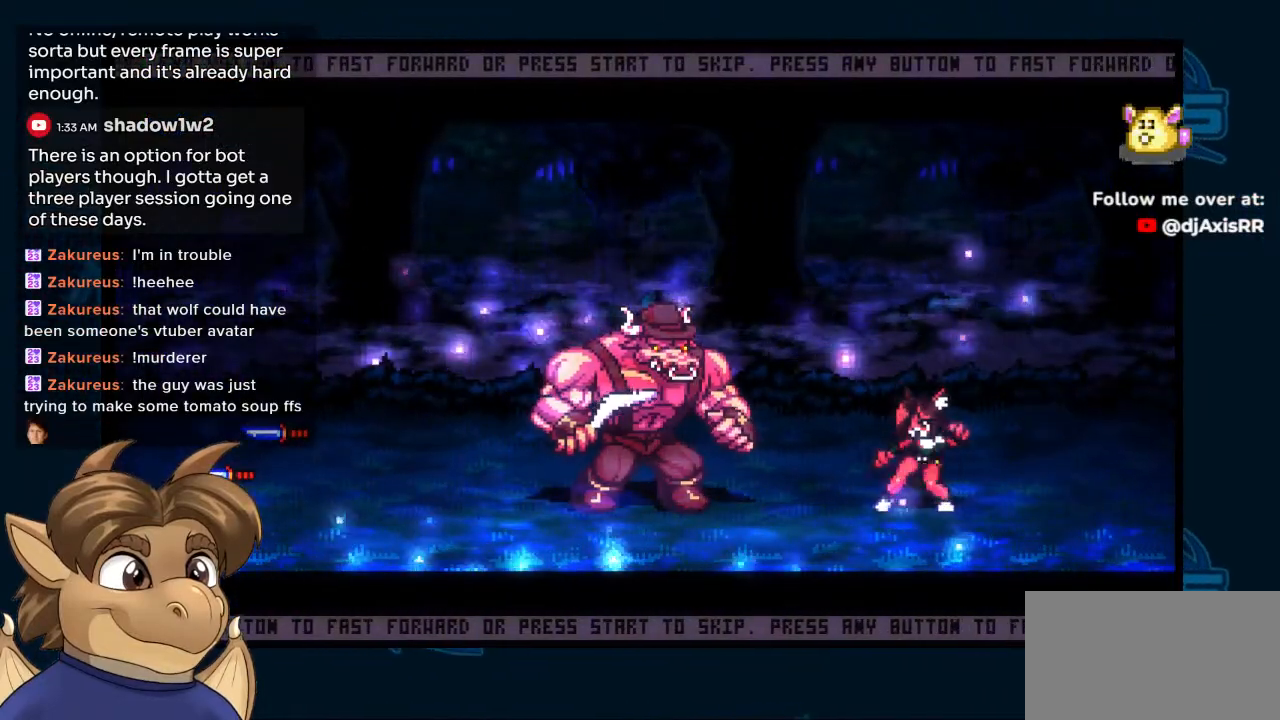
{"buttons": [], "left_stick": "center", "right_stick": "center", "events": [[150, "R1", "up"]]}
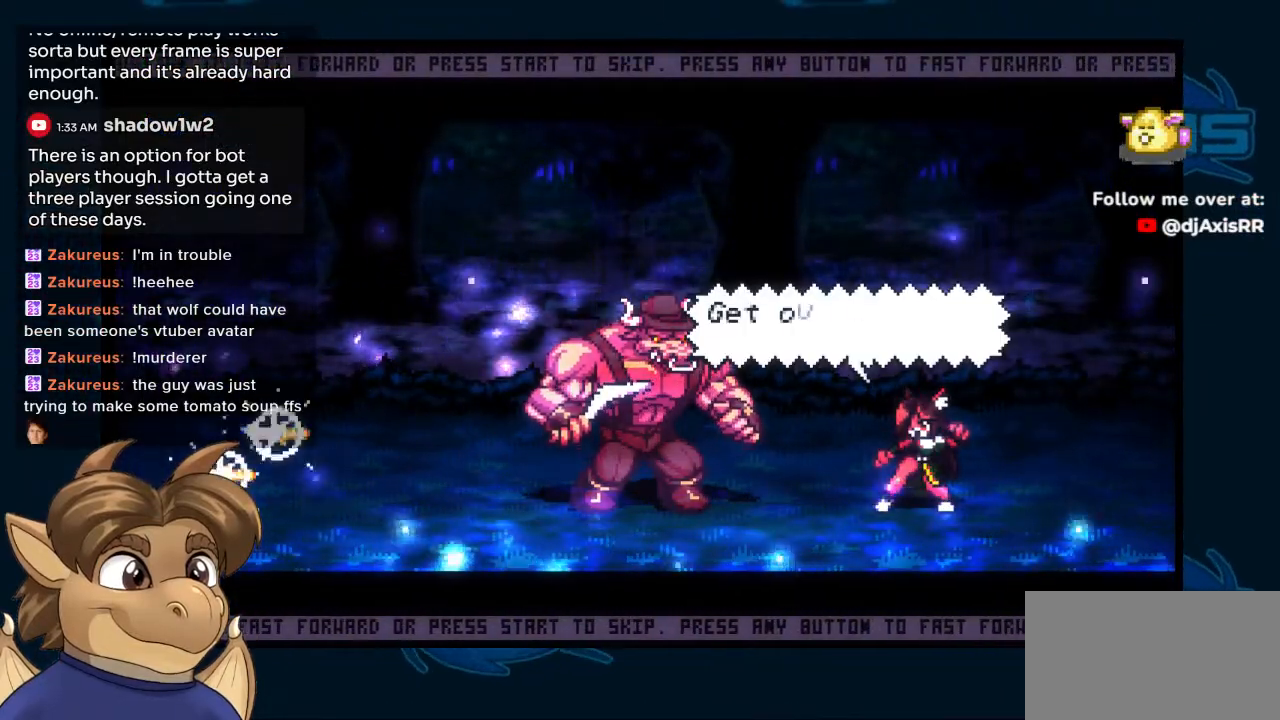
{"buttons": [], "left_stick": "center", "right_stick": "center", "events": []}